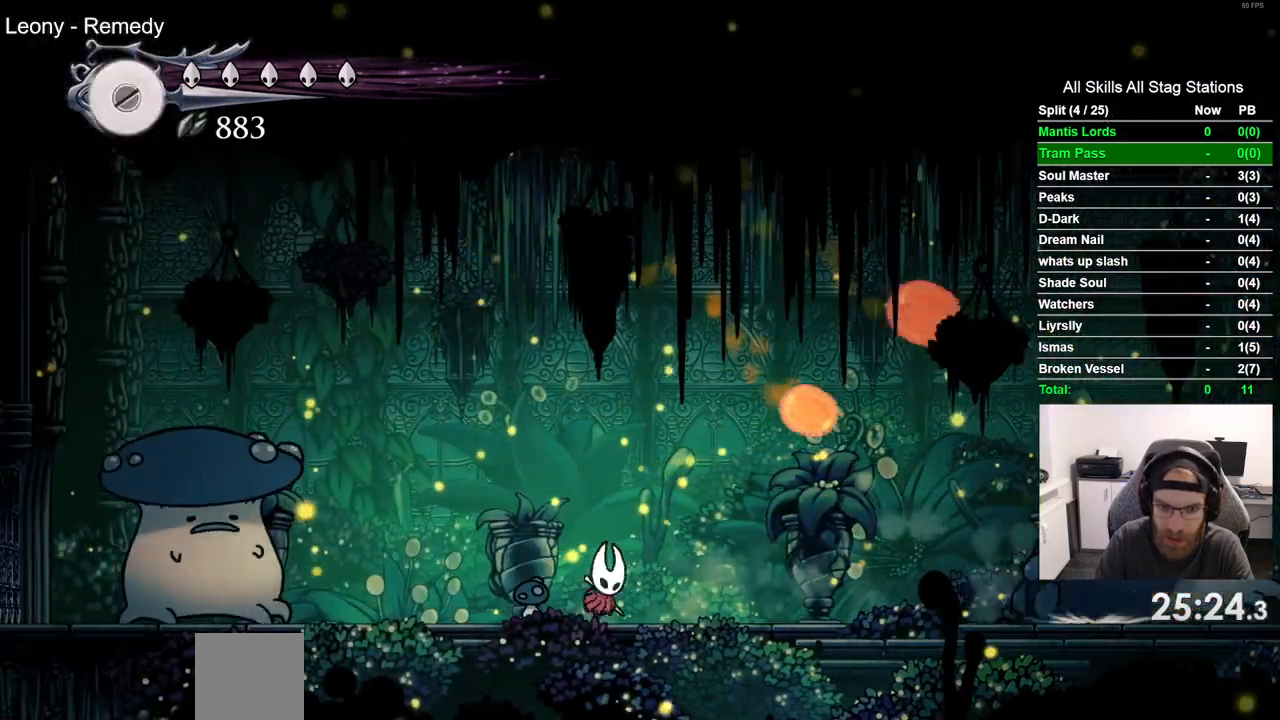
Gameplay with a controller (PlayStation layout); each line is a JSON object with the inputs held at the frame after it (dt_ms = milliseconds from this image to that frame). "events" lists button and stick changes between this image and that frame as [ms after this image, input, new state], when the widget could be followed in between. Not read: R1 SQUARE.
{"dt_ms": 500, "buttons": [], "left_stick": "center", "right_stick": "center", "events": []}
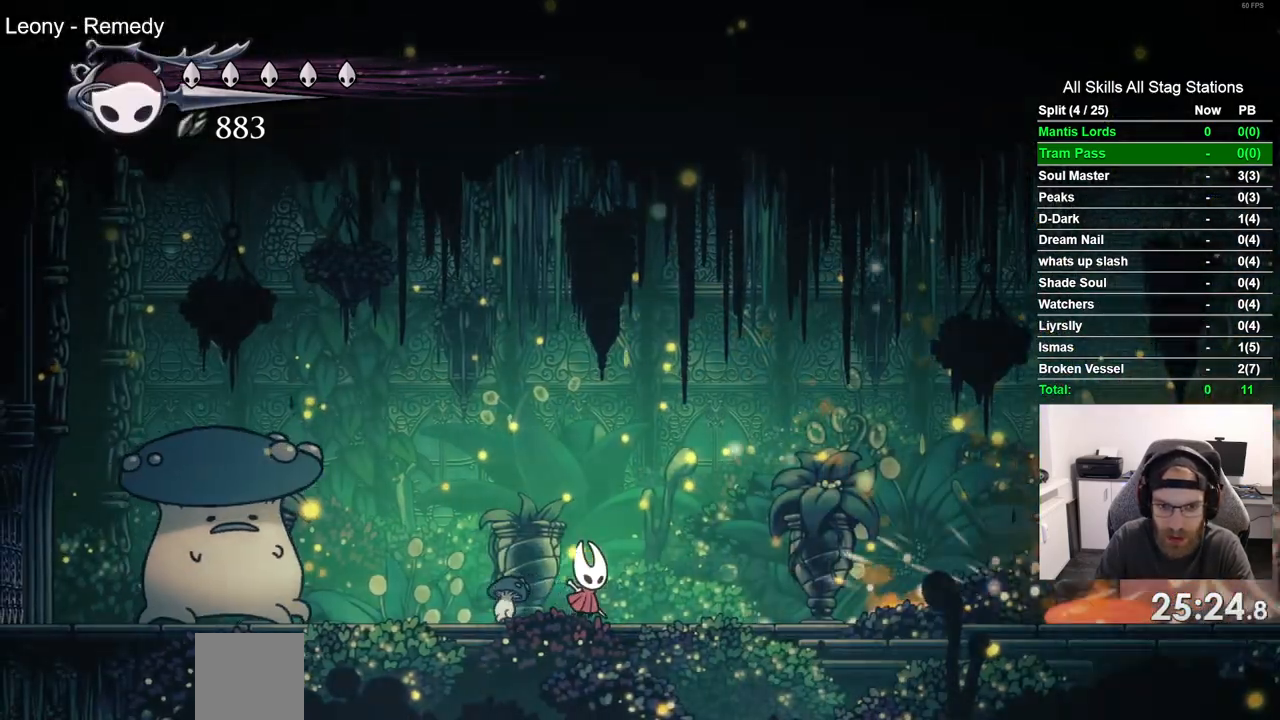
{"dt_ms": 500, "buttons": [], "left_stick": "center", "right_stick": "center", "events": []}
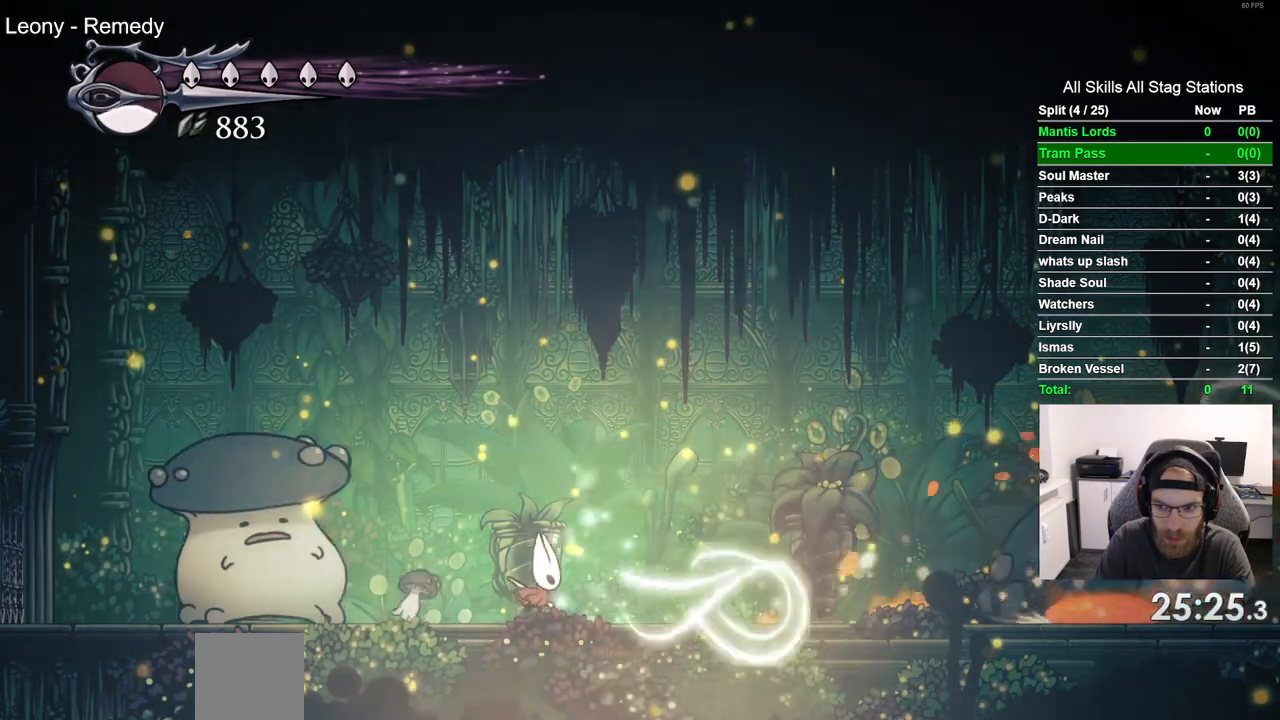
{"dt_ms": 500, "buttons": ["DPAD_LEFT"], "left_stick": "center", "right_stick": "center", "events": [[383, "DPAD_LEFT", "down"]]}
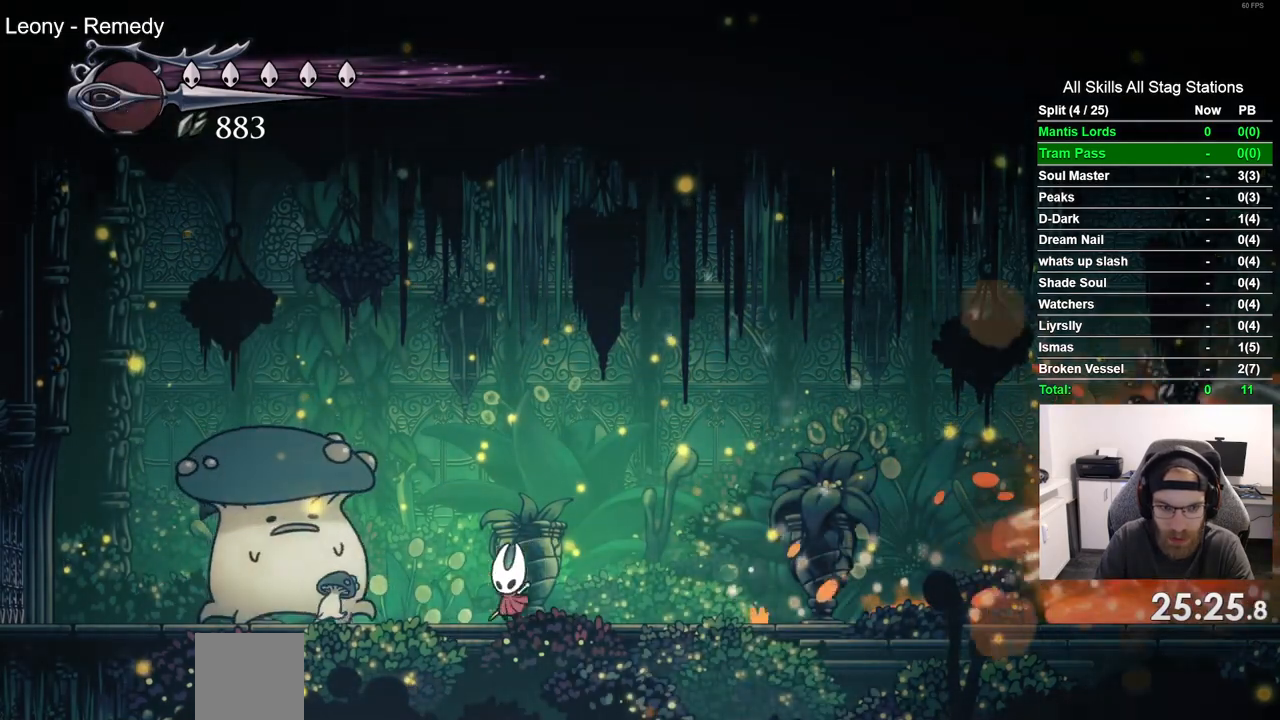
{"dt_ms": 500, "buttons": [], "left_stick": "center", "right_stick": "center", "events": [[67, "DPAD_LEFT", "up"]]}
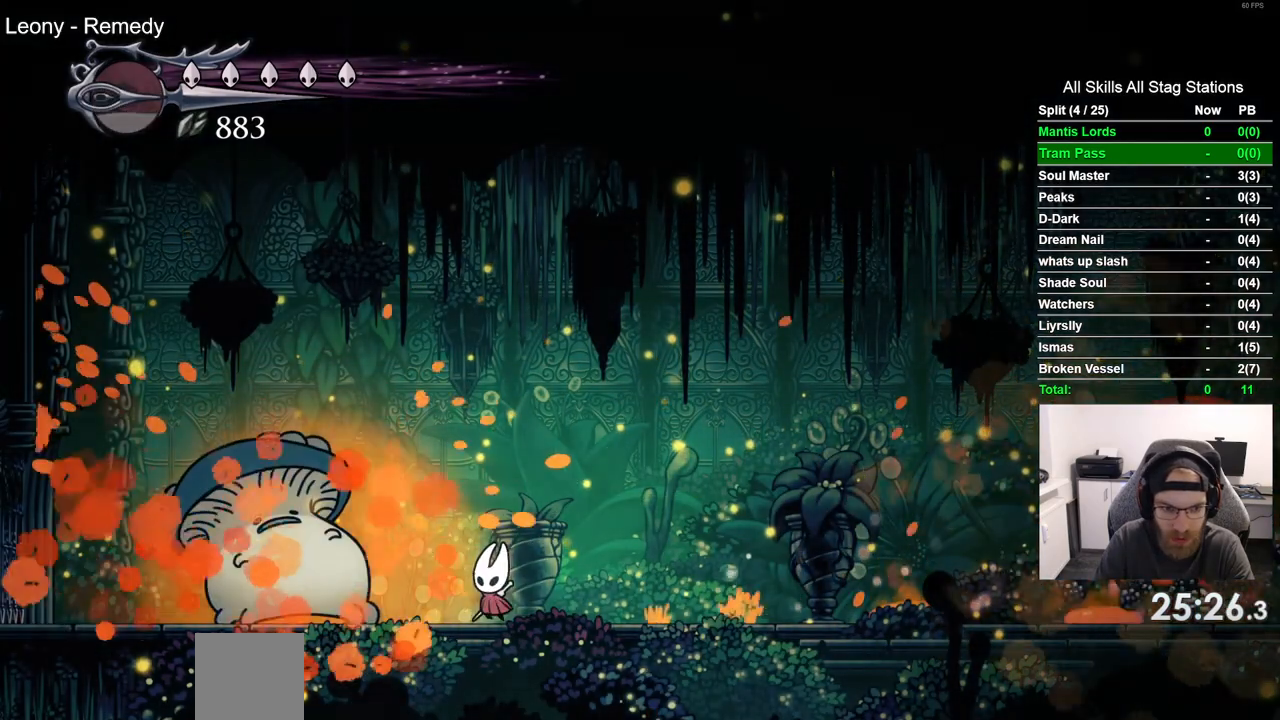
{"dt_ms": 500, "buttons": ["DPAD_RIGHT"], "left_stick": "center", "right_stick": "center", "events": [[183, "DPAD_RIGHT", "down"], [283, "R2", "down"], [483, "R2", "up"]]}
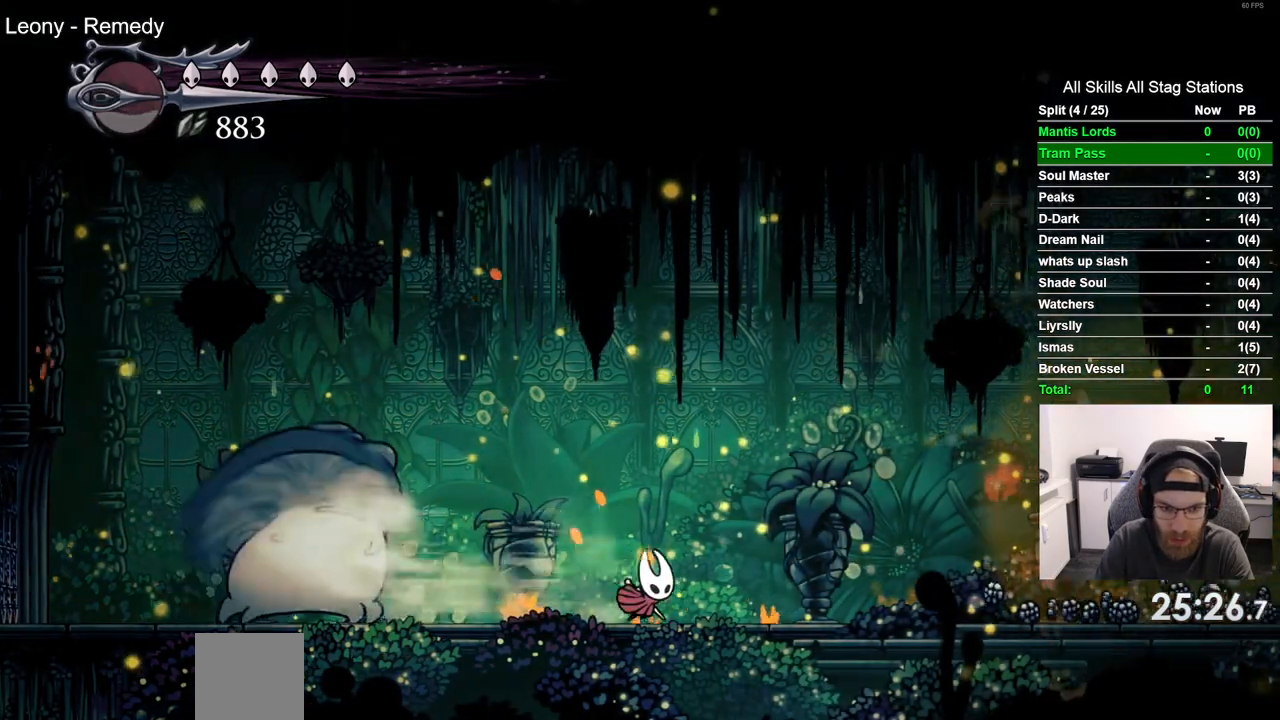
{"dt_ms": 500, "buttons": ["DPAD_RIGHT"], "left_stick": "center", "right_stick": "center", "events": []}
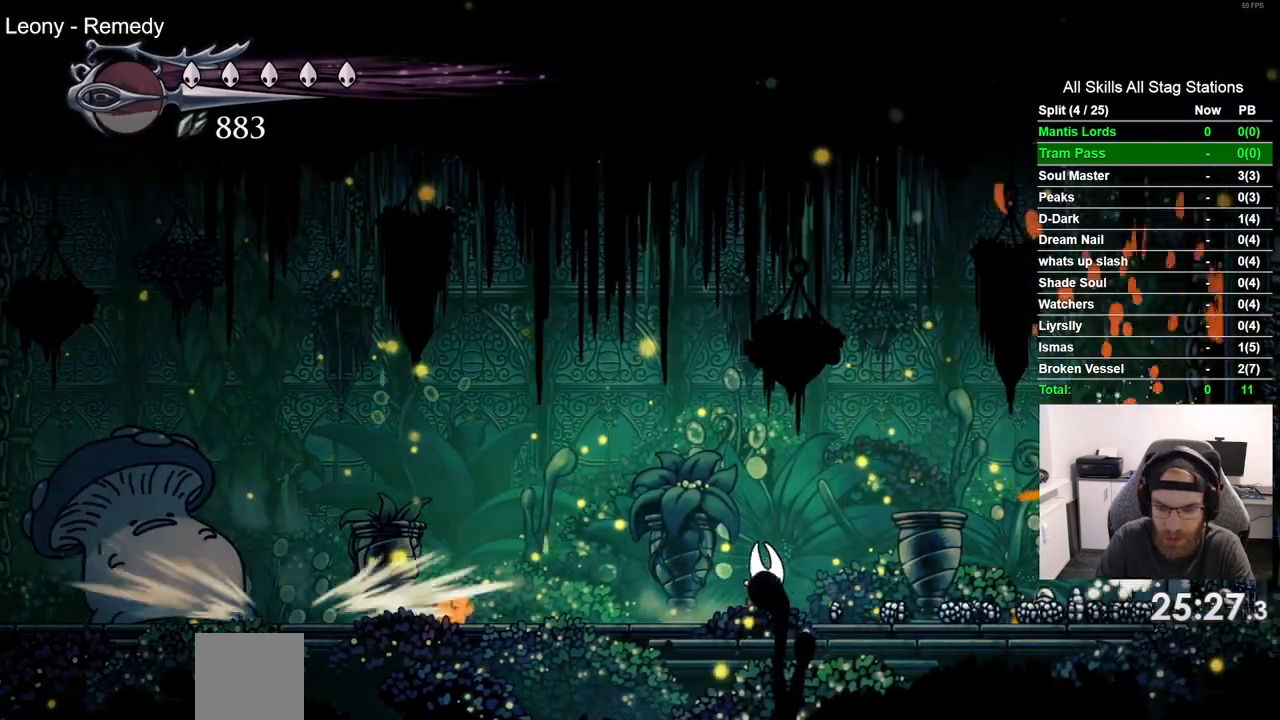
{"dt_ms": 500, "buttons": ["DPAD_RIGHT"], "left_stick": "center", "right_stick": "center", "events": [[17, "R2", "down"], [217, "R2", "up"]]}
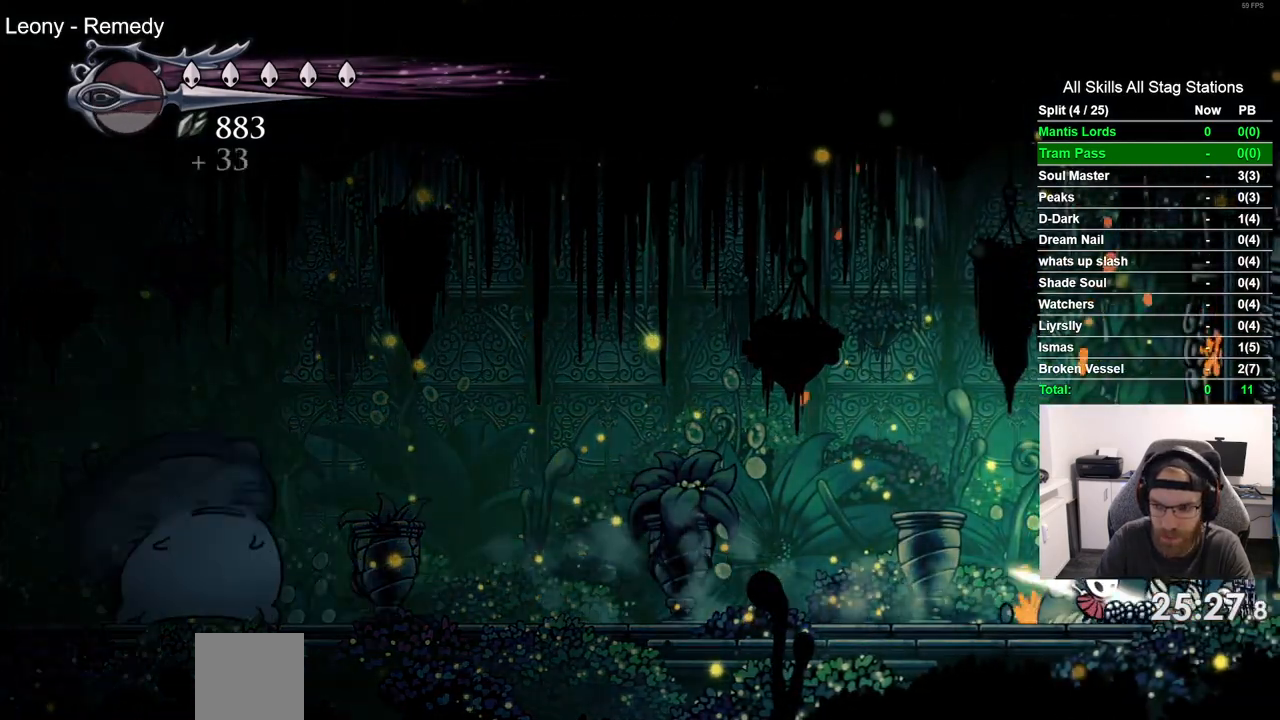
{"dt_ms": 500, "buttons": [], "left_stick": "center", "right_stick": "center", "events": [[450, "DPAD_RIGHT", "up"]]}
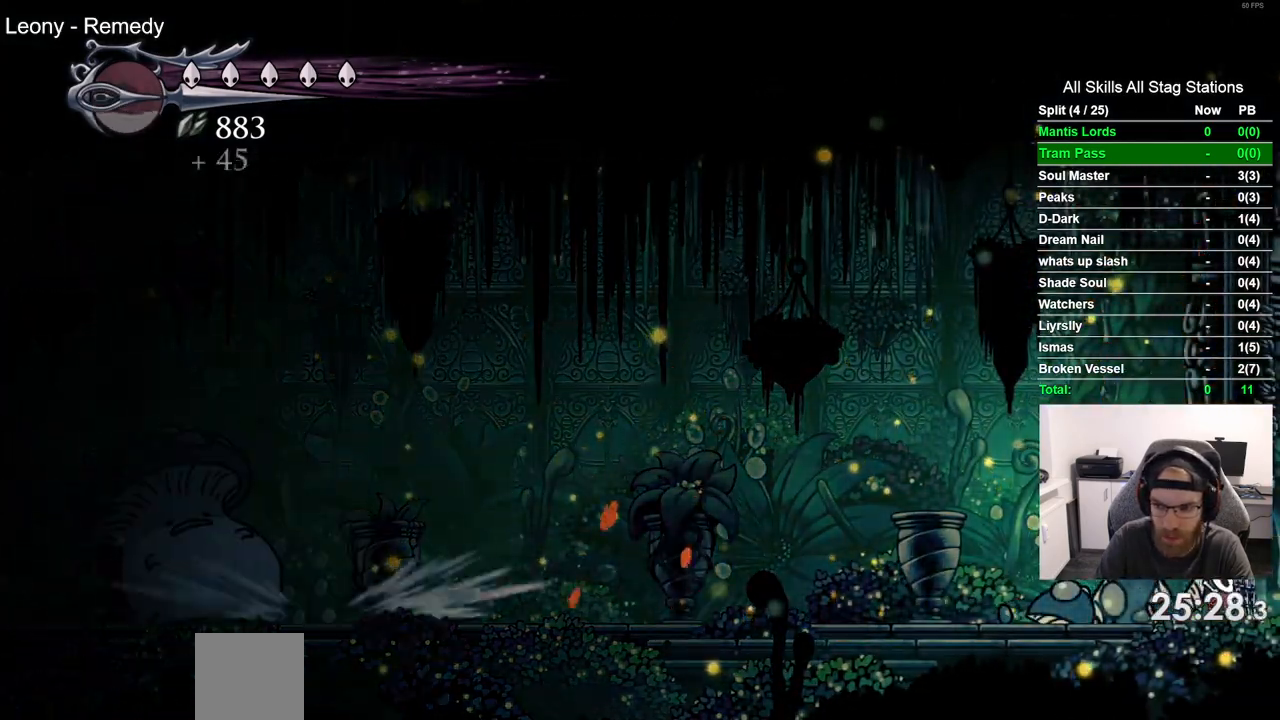
{"dt_ms": 500, "buttons": ["DPAD_LEFT"], "left_stick": "center", "right_stick": "center", "events": [[33, "DPAD_LEFT", "down"]]}
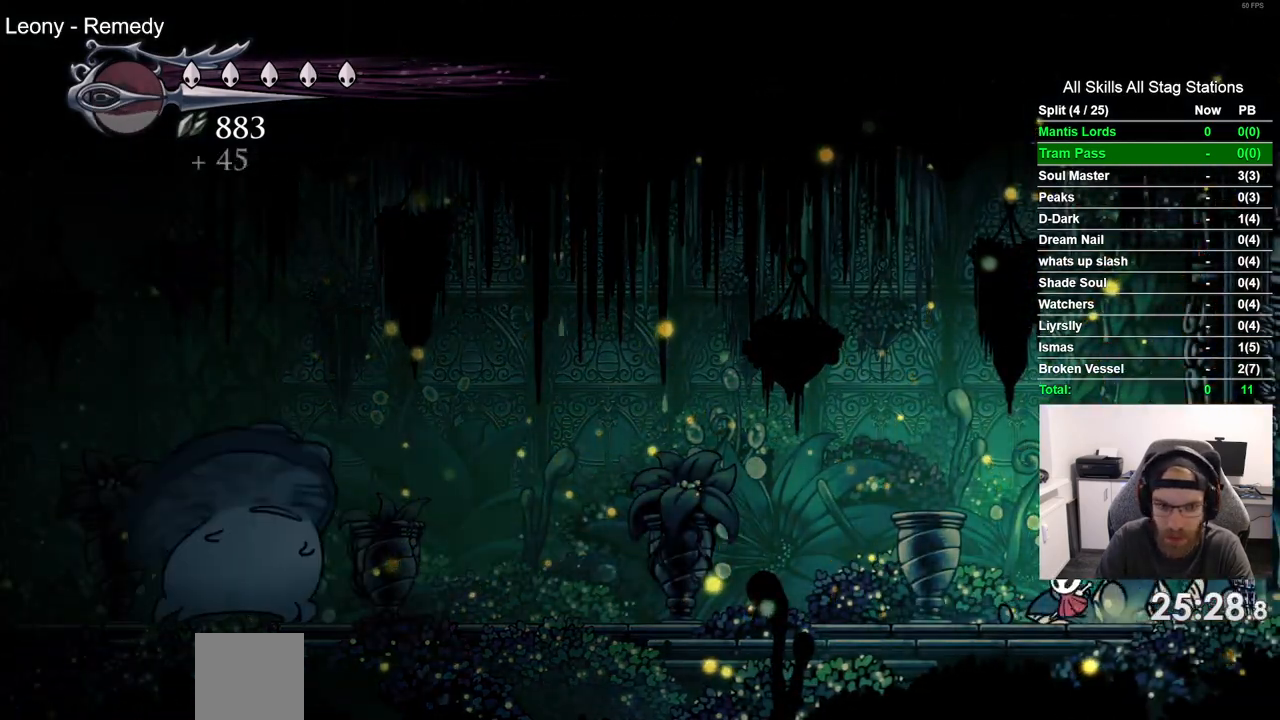
{"dt_ms": 500, "buttons": ["DPAD_LEFT"], "left_stick": "center", "right_stick": "center", "events": []}
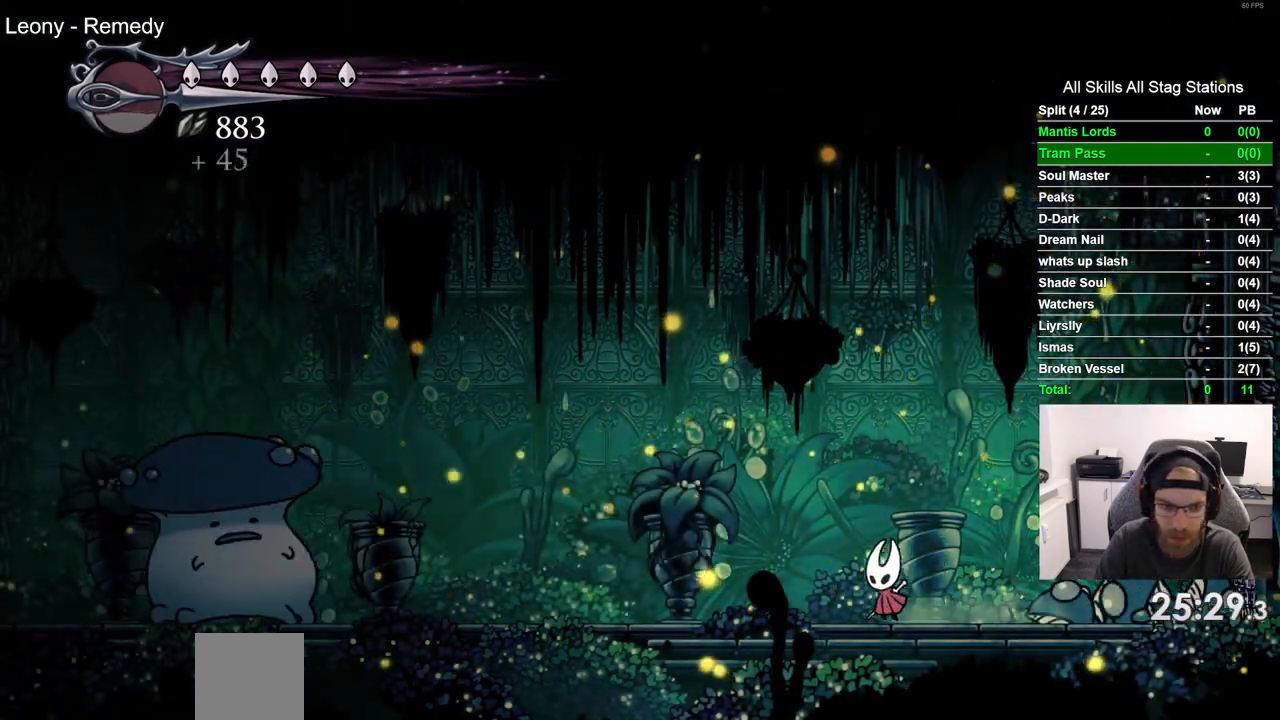
{"dt_ms": 500, "buttons": [], "left_stick": "center", "right_stick": "center", "events": [[50, "DPAD_LEFT", "up"]]}
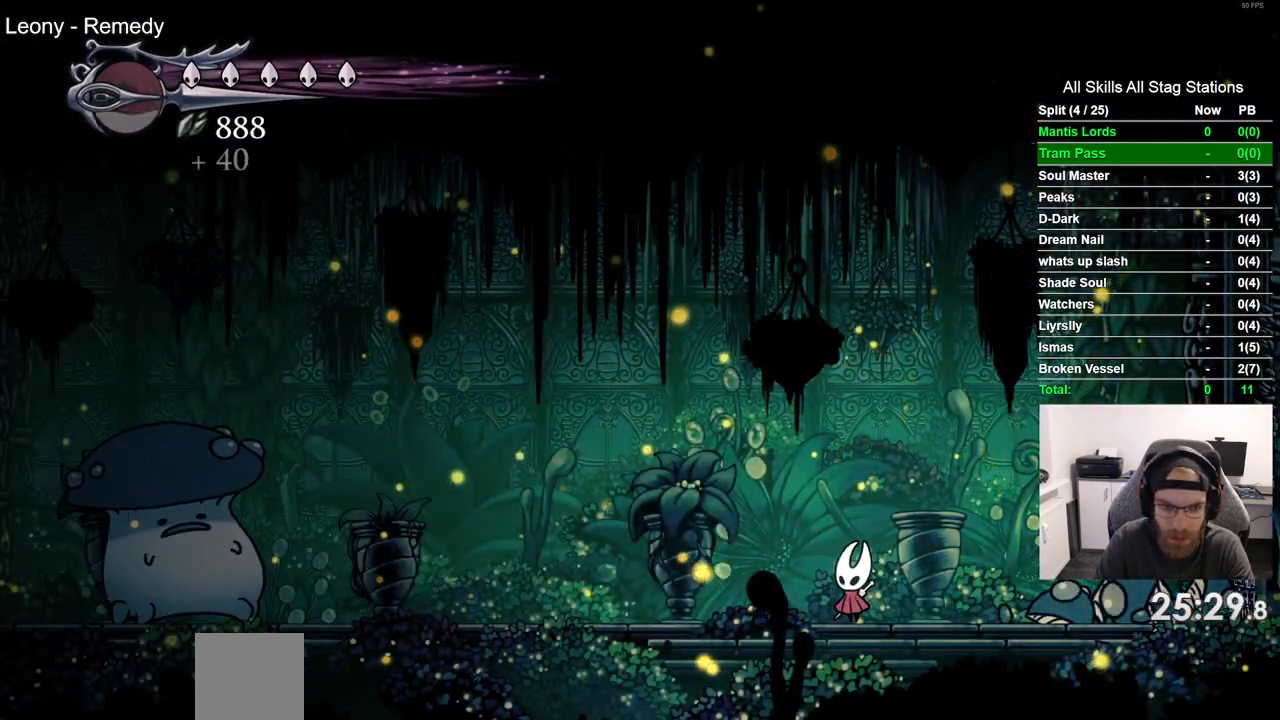
{"dt_ms": 500, "buttons": ["DPAD_LEFT"], "left_stick": "center", "right_stick": "center", "events": [[333, "DPAD_LEFT", "down"]]}
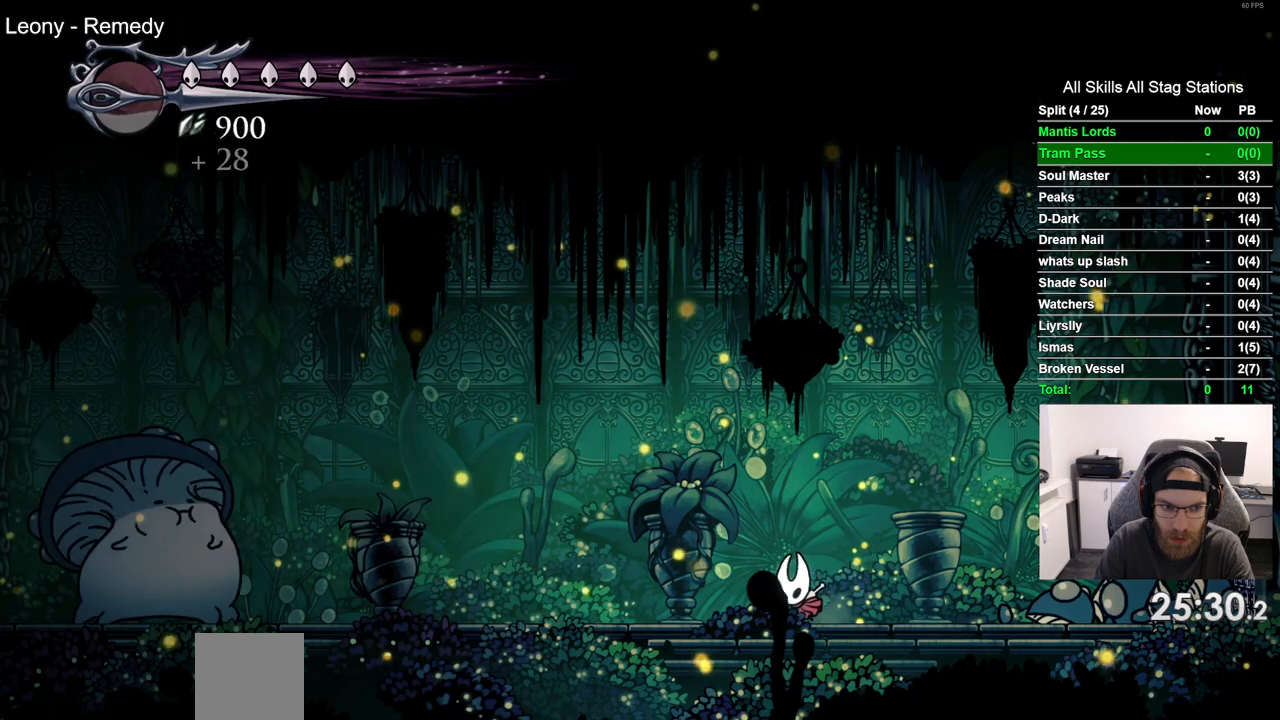
{"dt_ms": 500, "buttons": ["R2", "DPAD_LEFT"], "left_stick": "center", "right_stick": "center", "events": [[133, "DPAD_LEFT", "up"], [233, "DPAD_LEFT", "down"], [367, "R2", "down"]]}
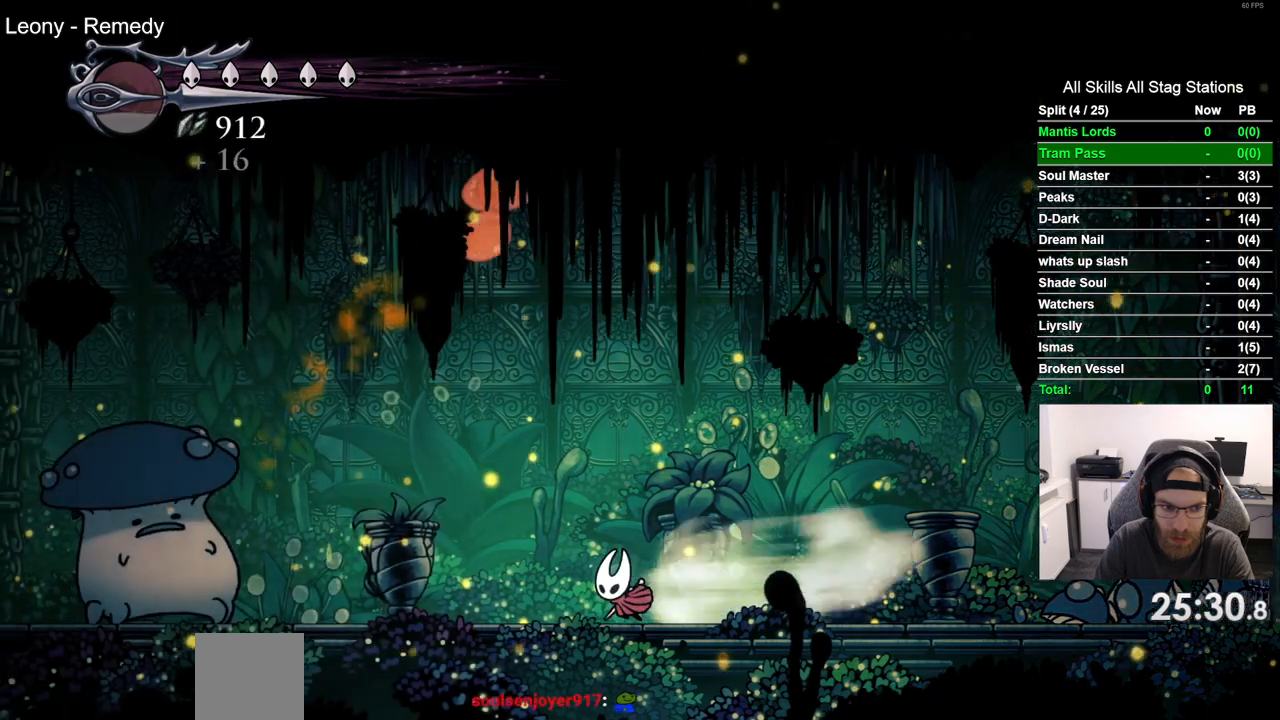
{"dt_ms": 500, "buttons": [], "left_stick": "center", "right_stick": "center", "events": [[83, "R2", "up"], [483, "DPAD_LEFT", "up"]]}
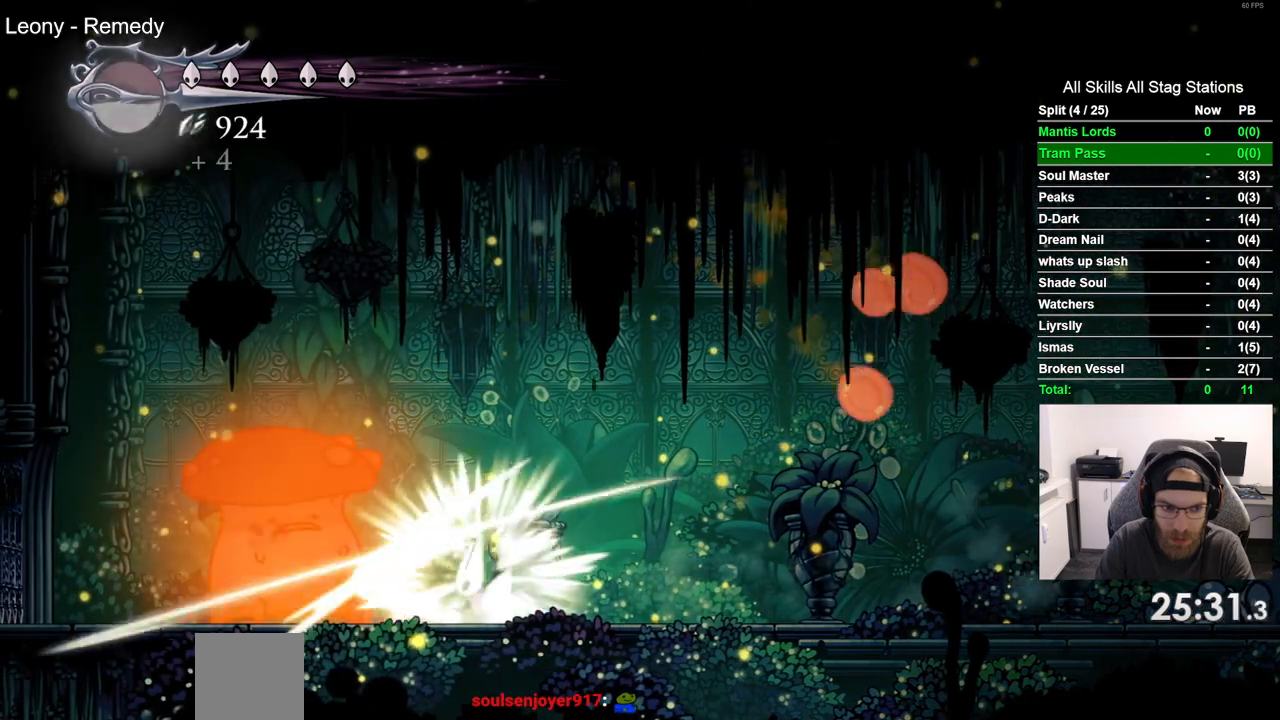
{"dt_ms": 500, "buttons": [], "left_stick": "center", "right_stick": "center", "events": [[250, "DPAD_LEFT", "down"], [400, "DPAD_LEFT", "up"]]}
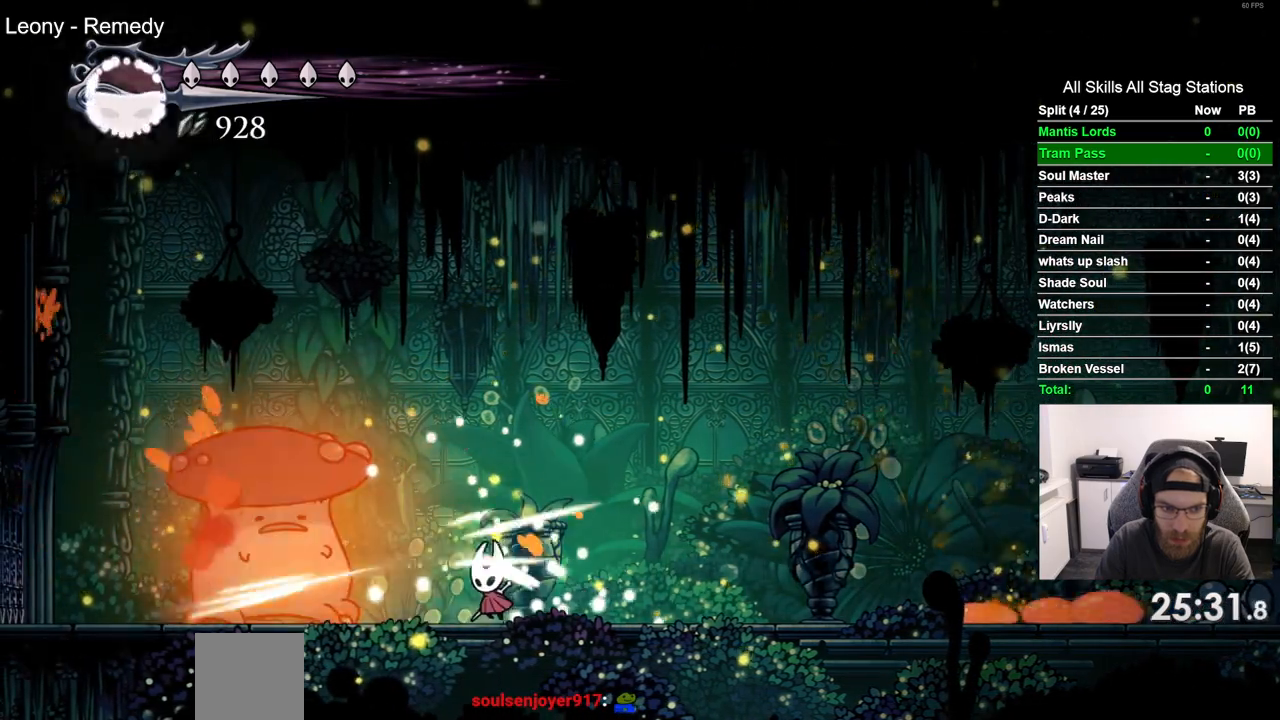
{"dt_ms": 500, "buttons": [], "left_stick": "center", "right_stick": "center", "events": [[117, "DPAD_LEFT", "down"], [400, "DPAD_LEFT", "up"]]}
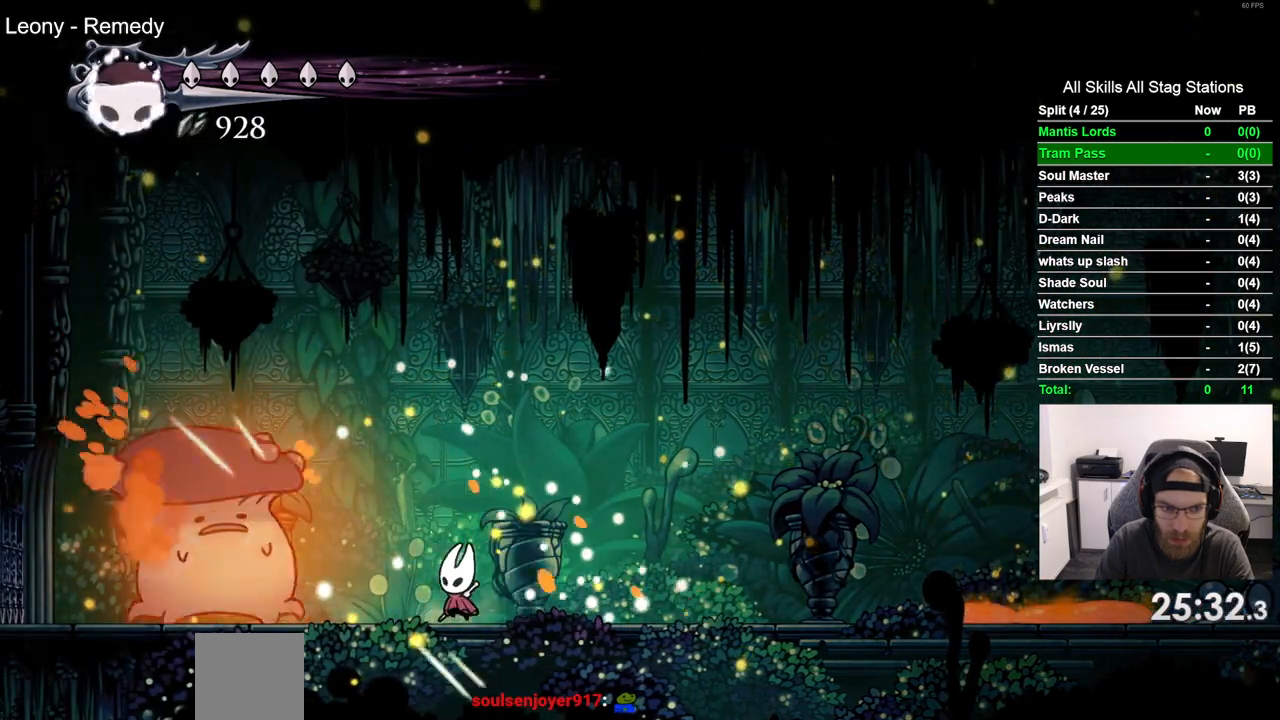
{"dt_ms": 500, "buttons": ["DPAD_LEFT"], "left_stick": "center", "right_stick": "center", "events": [[50, "DPAD_LEFT", "down"], [300, "DPAD_LEFT", "up"], [450, "DPAD_LEFT", "down"]]}
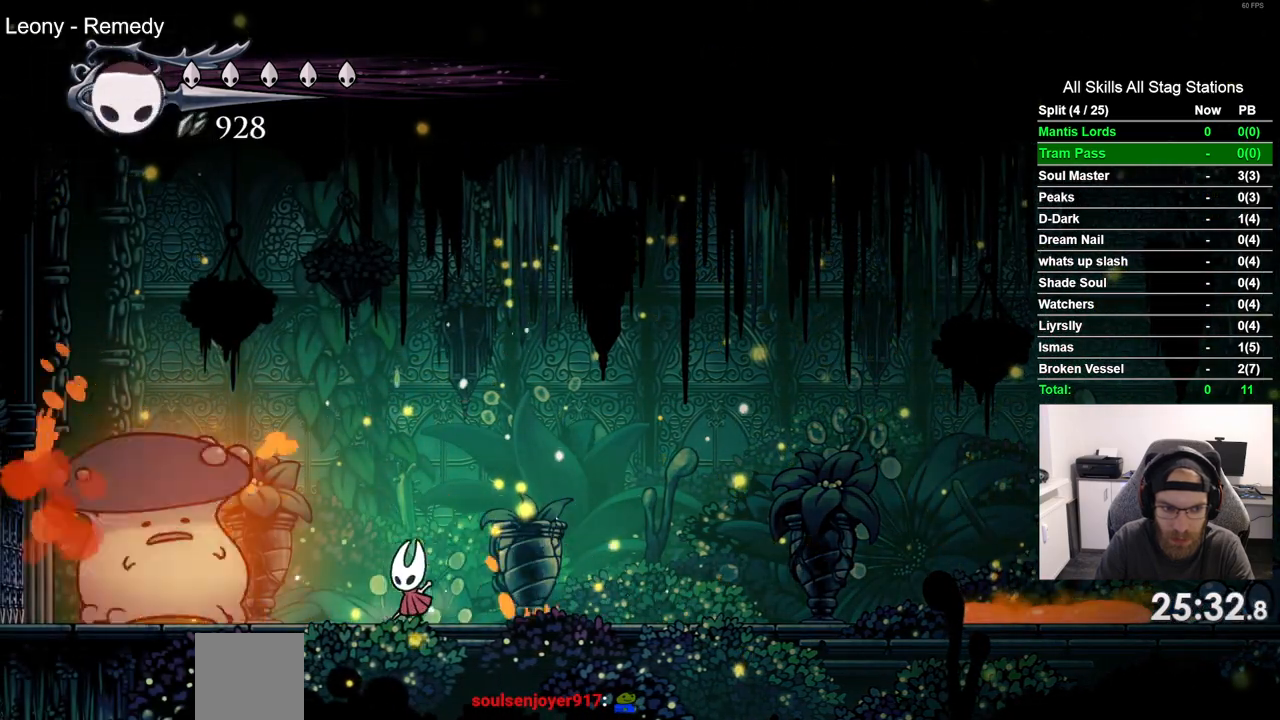
{"dt_ms": 500, "buttons": ["DPAD_RIGHT"], "left_stick": "center", "right_stick": "center", "events": [[200, "DPAD_LEFT", "up"], [367, "DPAD_RIGHT", "down"]]}
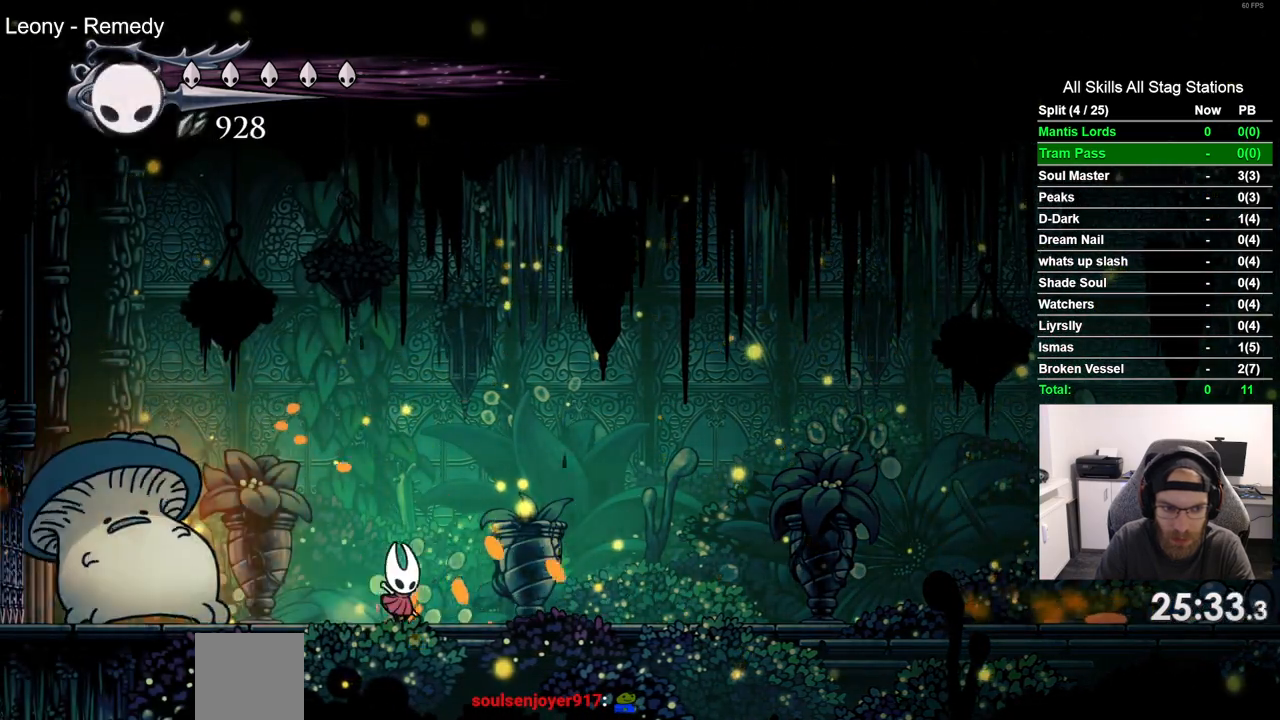
{"dt_ms": 500, "buttons": [], "left_stick": "center", "right_stick": "center", "events": [[217, "R2", "down"], [367, "R2", "up"], [383, "DPAD_RIGHT", "up"]]}
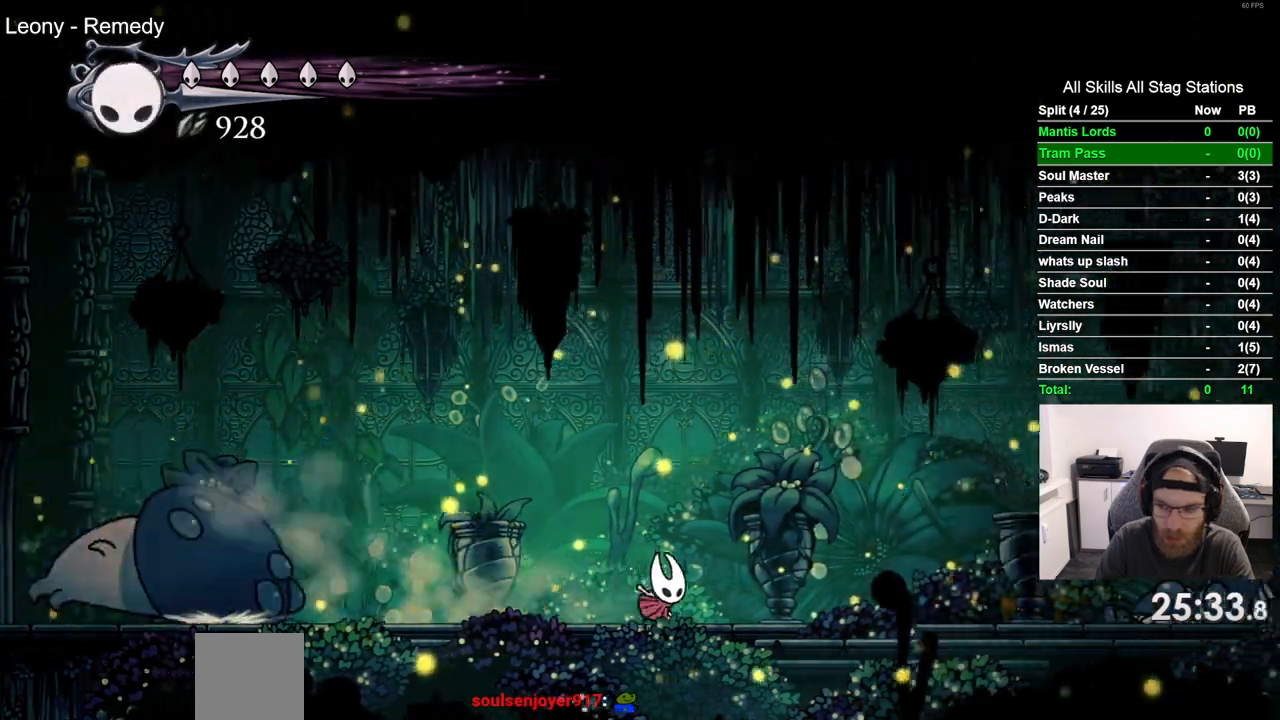
{"dt_ms": 500, "buttons": [], "left_stick": "center", "right_stick": "center", "events": [[50, "DPAD_LEFT", "down"], [167, "DPAD_LEFT", "up"]]}
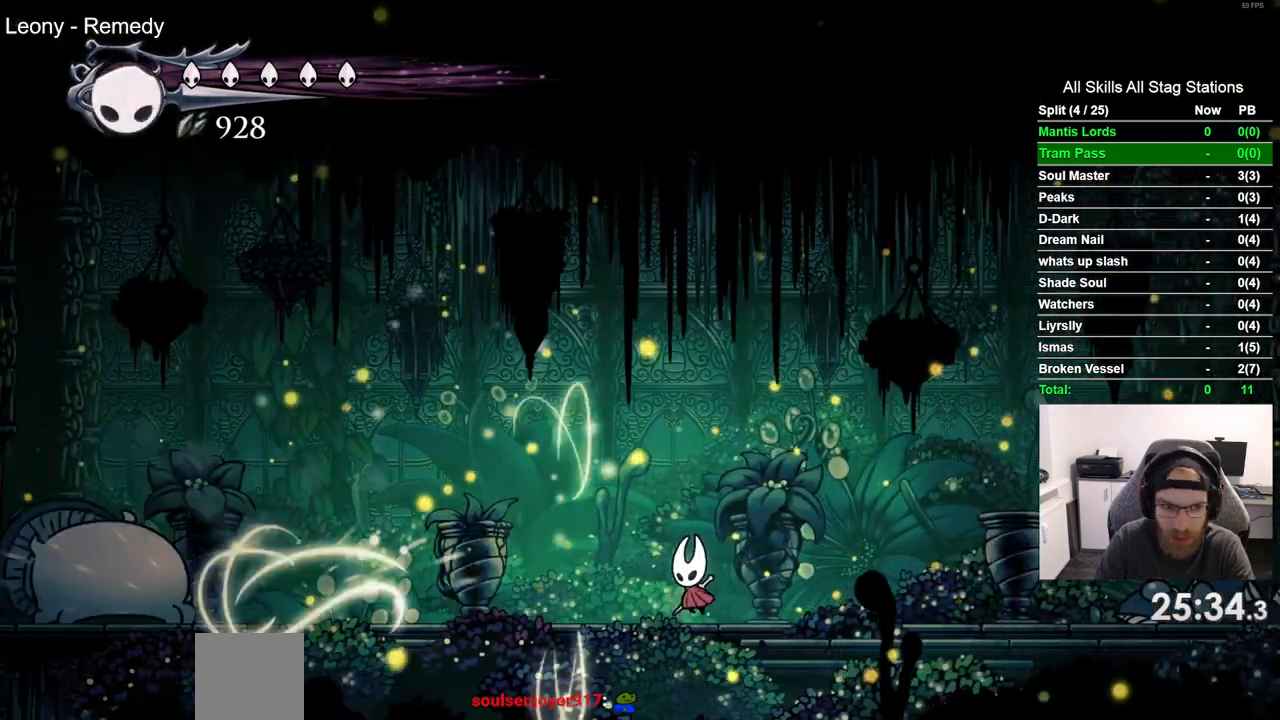
{"dt_ms": 500, "buttons": [], "left_stick": "center", "right_stick": "center", "events": []}
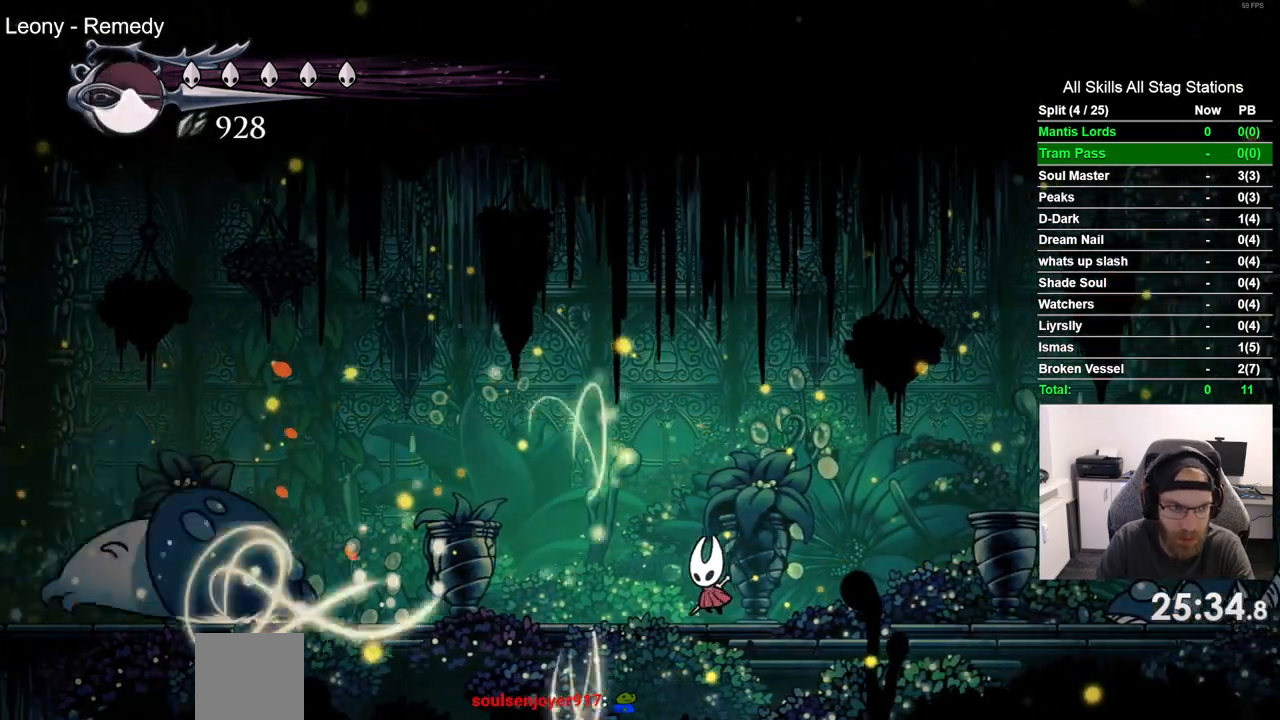
{"dt_ms": 500, "buttons": [], "left_stick": "center", "right_stick": "center", "events": []}
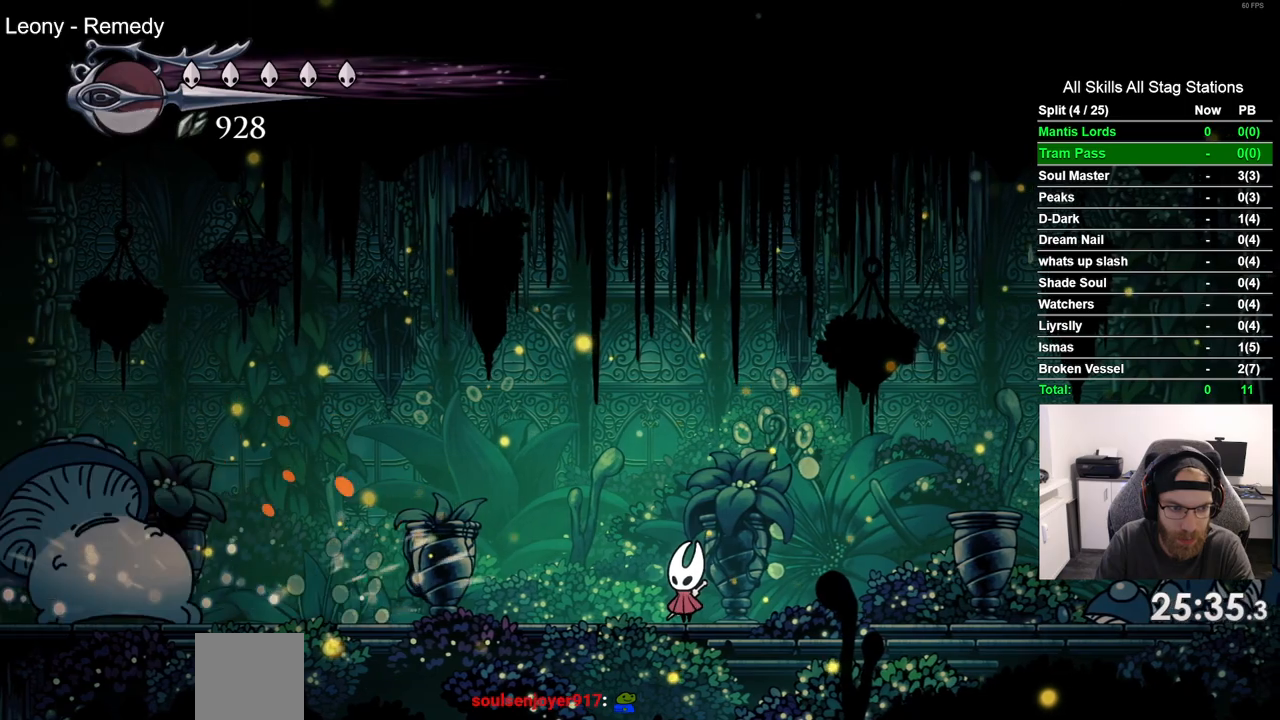
{"dt_ms": 500, "buttons": [], "left_stick": "center", "right_stick": "center", "events": []}
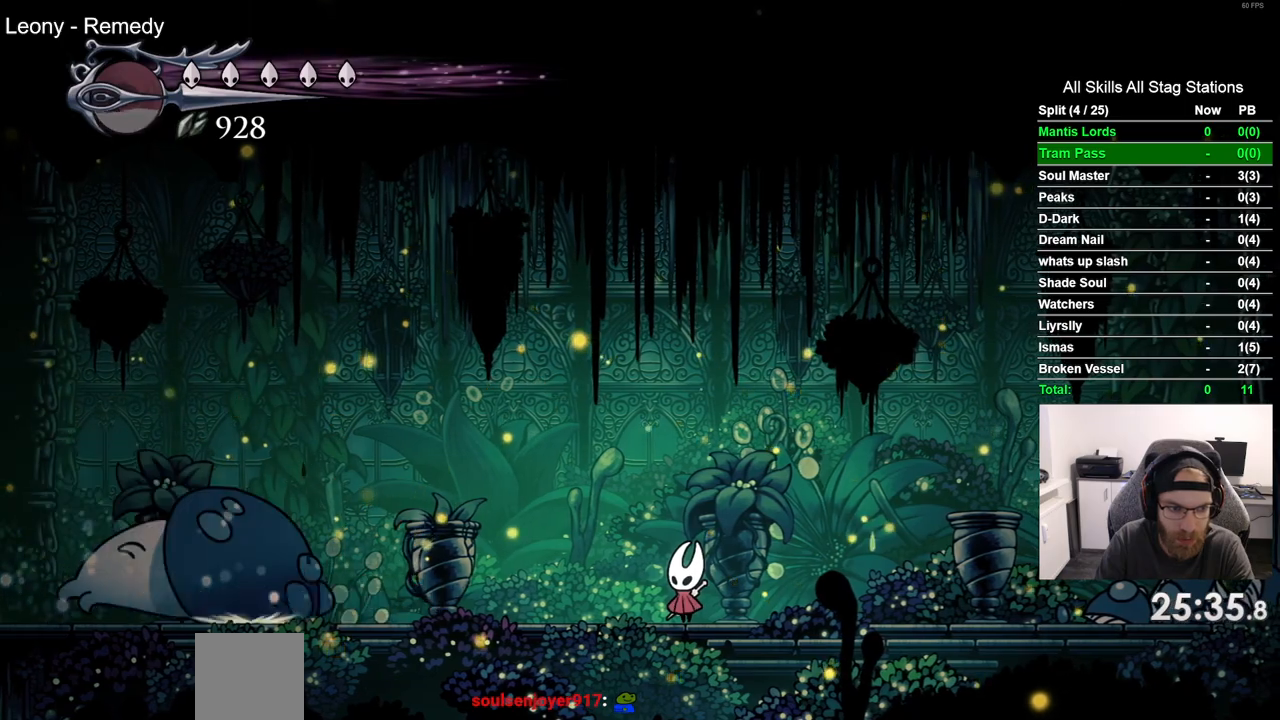
{"dt_ms": 500, "buttons": [], "left_stick": "center", "right_stick": "center", "events": []}
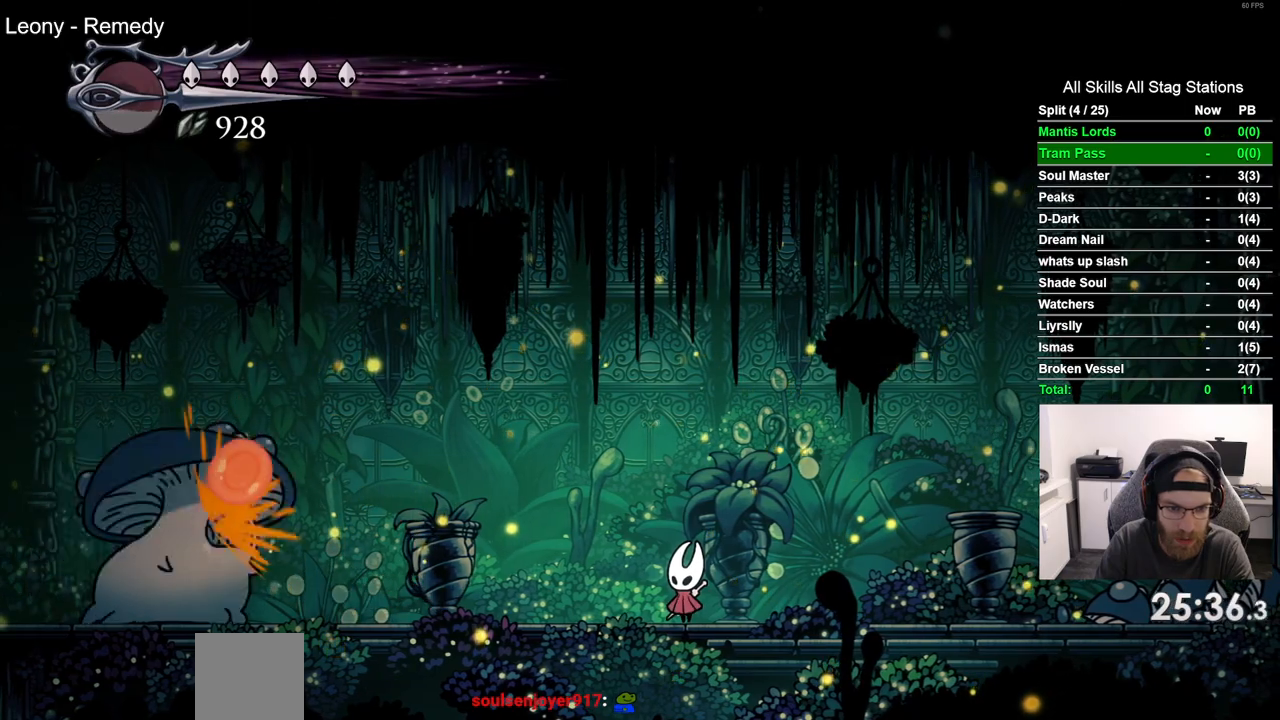
{"dt_ms": 500, "buttons": ["R2", "DPAD_LEFT"], "left_stick": "center", "right_stick": "center", "events": [[300, "DPAD_LEFT", "down"], [350, "R2", "down"]]}
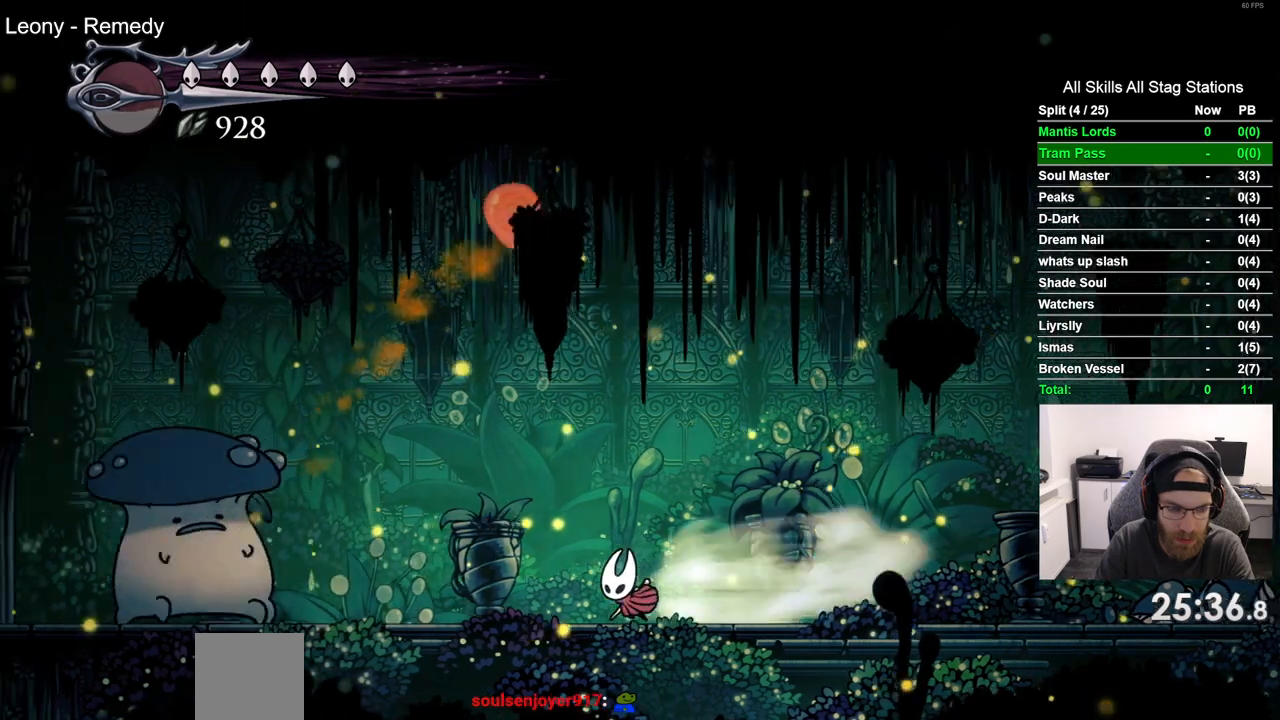
{"dt_ms": 1000, "buttons": [], "left_stick": "center", "right_stick": "center", "events": [[33, "R2", "up"], [433, "DPAD_LEFT", "up"], [700, "DPAD_LEFT", "down"], [867, "DPAD_LEFT", "up"]]}
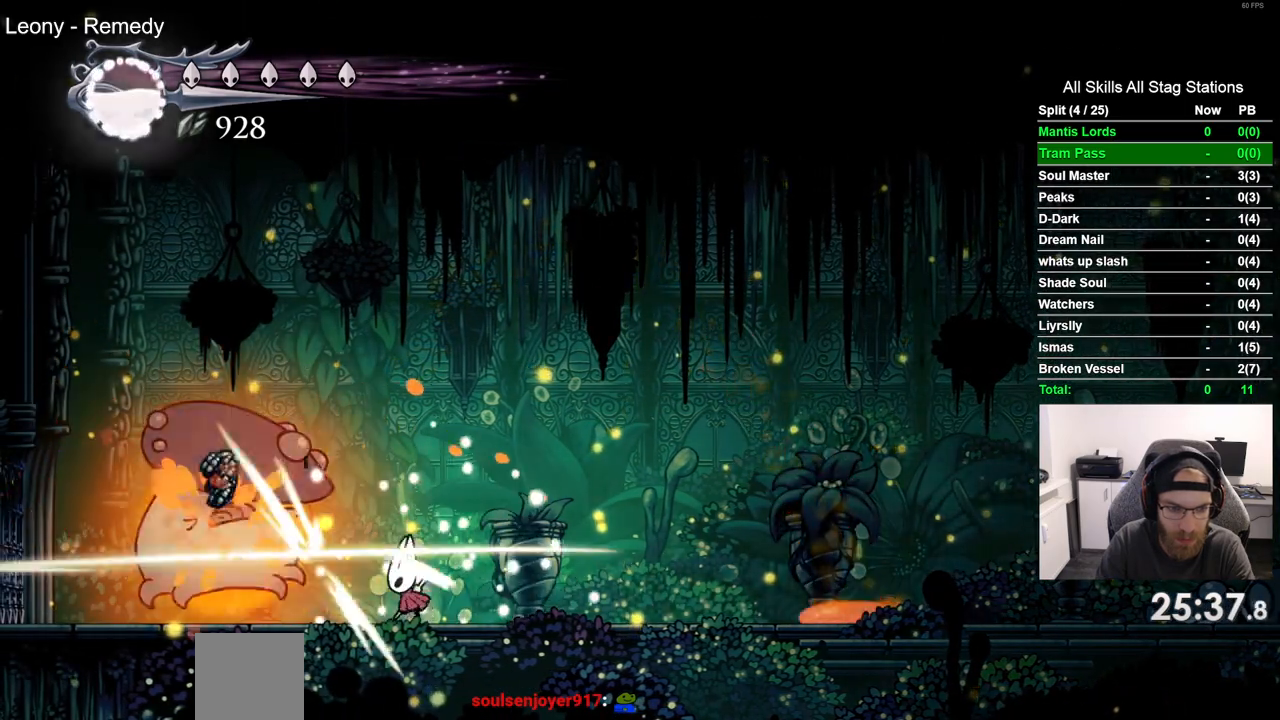
{"dt_ms": 500, "buttons": ["R2", "DPAD_LEFT"], "left_stick": "center", "right_stick": "center", "events": [[50, "DPAD_LEFT", "down"], [467, "R2", "down"]]}